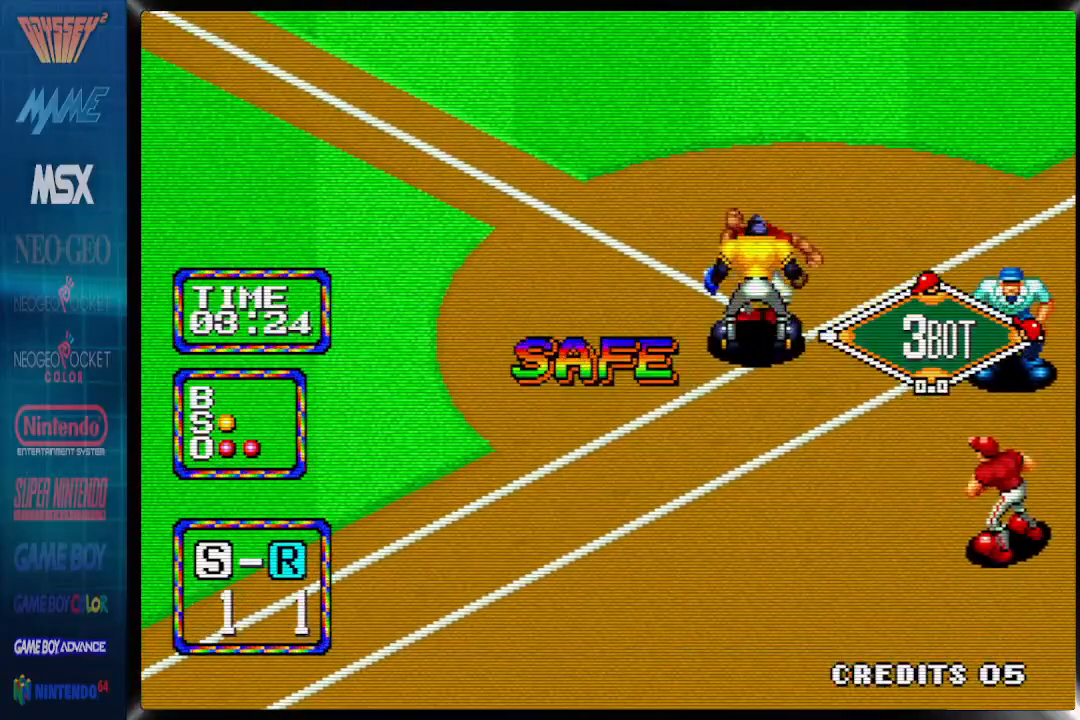
Gameplay with a controller (PlayStation layout); each line is a JSON object with the inputs held at the frame after it. "events" lists button and stick changes between this image and that frame as [ms after this image, input, new state], when the widget could be followed in between. Not read: left_stick right_stick.
{"buttons": [], "events": []}
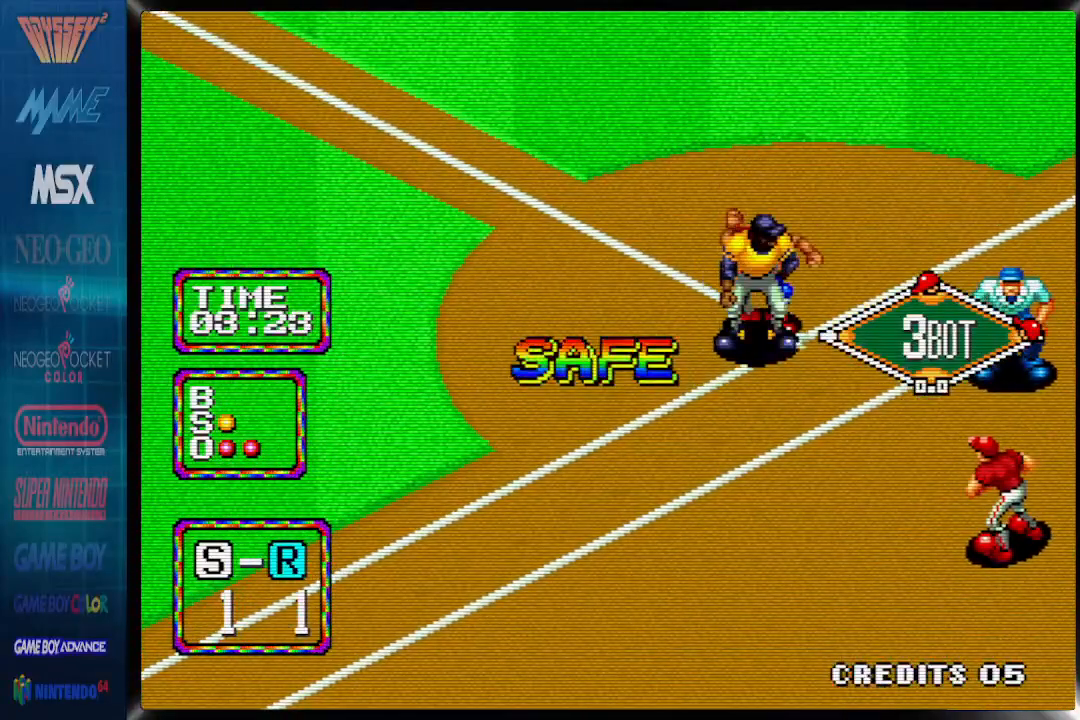
{"buttons": [], "events": []}
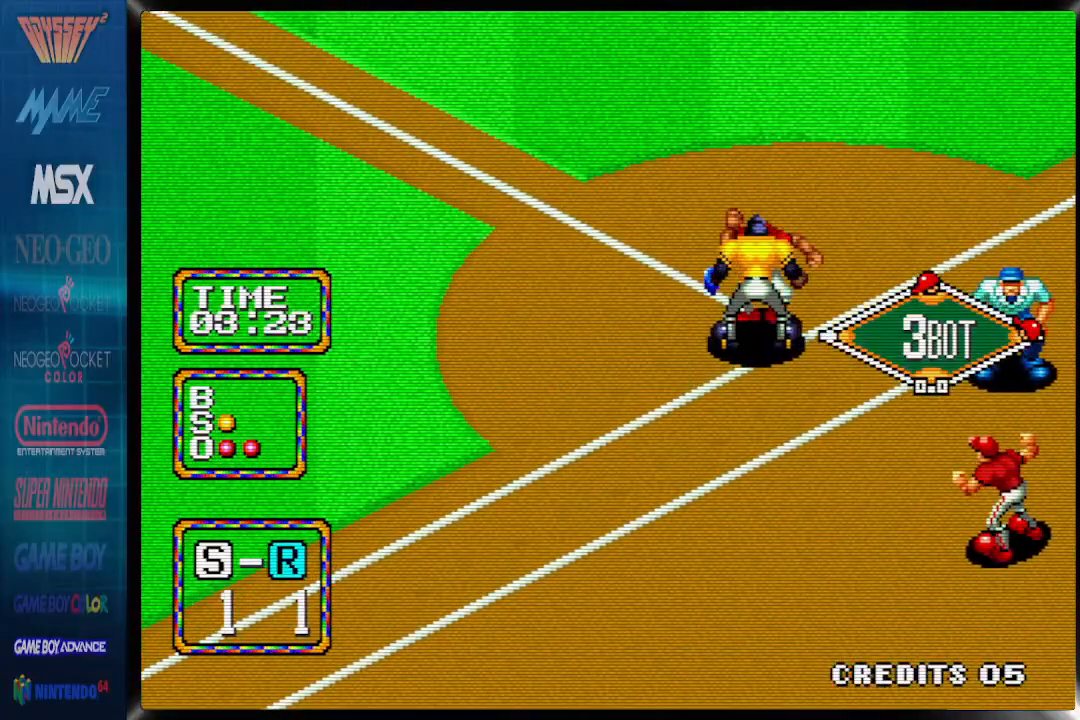
{"buttons": [], "events": []}
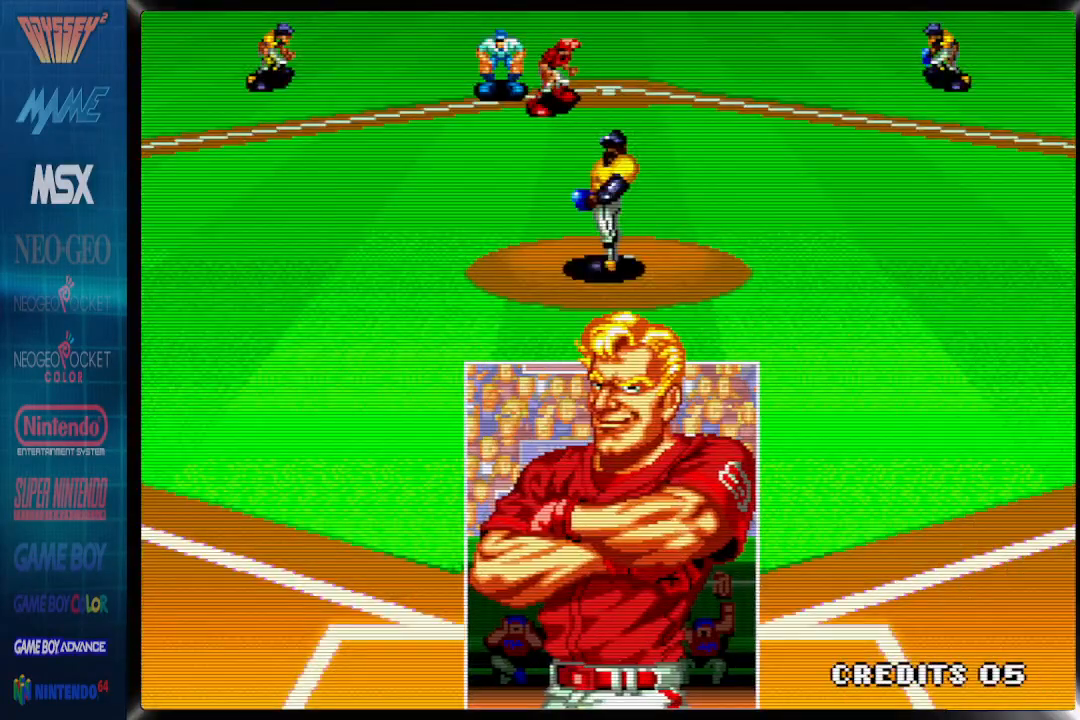
{"buttons": ["DPAD_LEFT"], "events": [[233, "DPAD_LEFT", "down"]]}
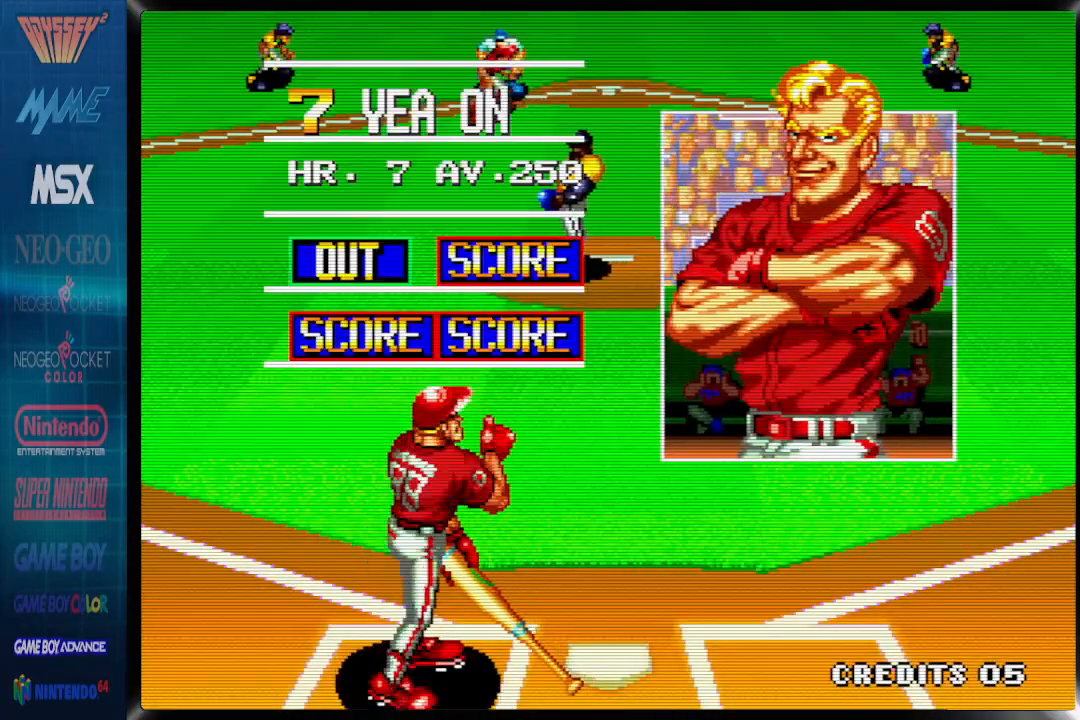
{"buttons": [], "events": [[333, "DPAD_LEFT", "up"]]}
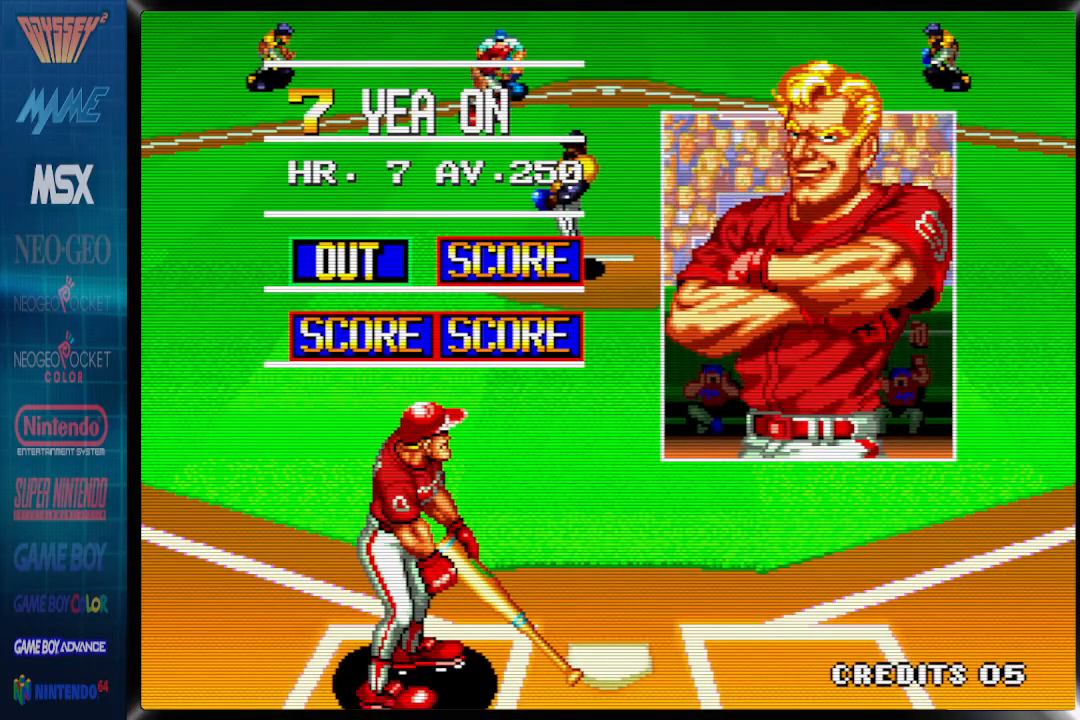
{"buttons": [], "events": []}
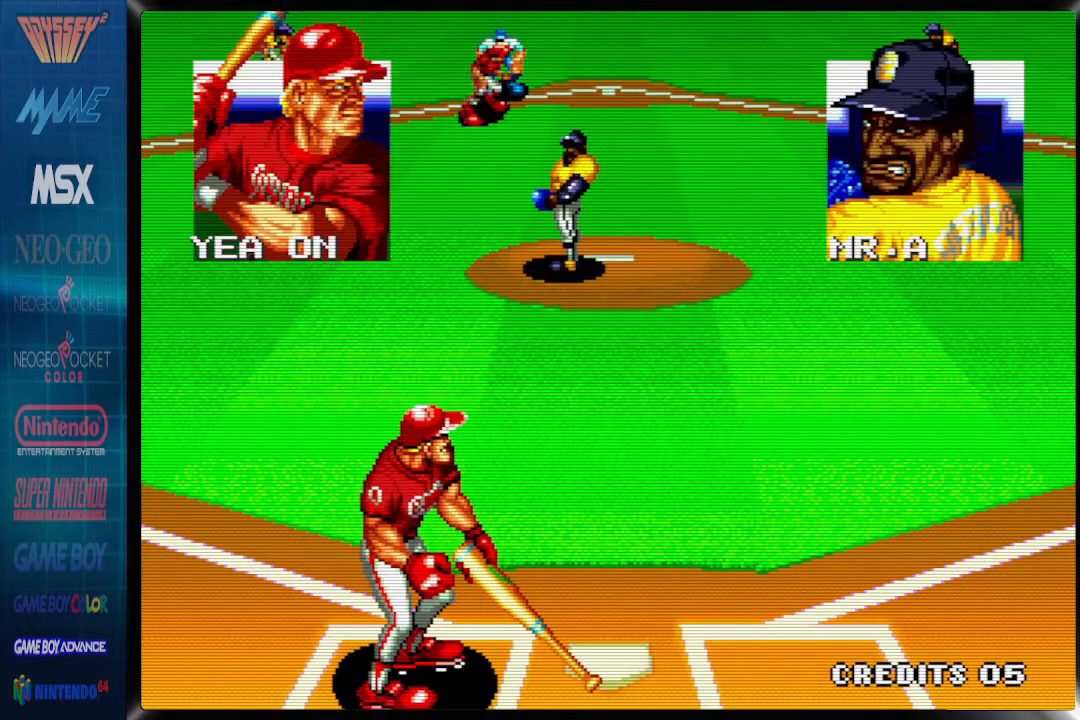
{"buttons": [], "events": []}
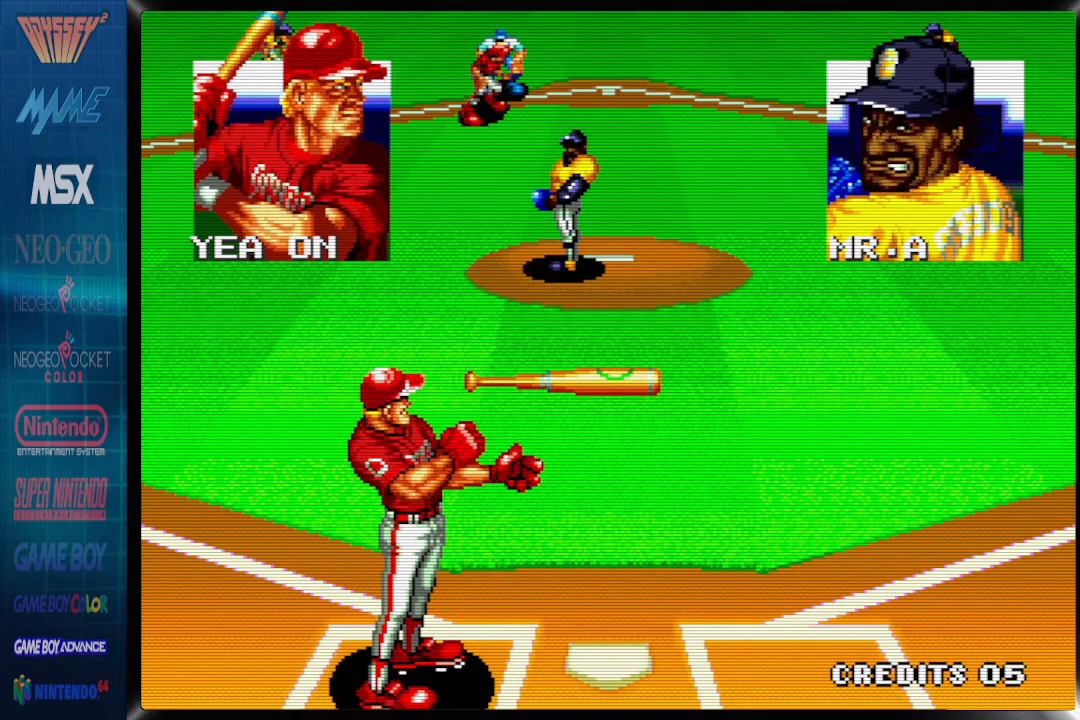
{"buttons": [], "events": []}
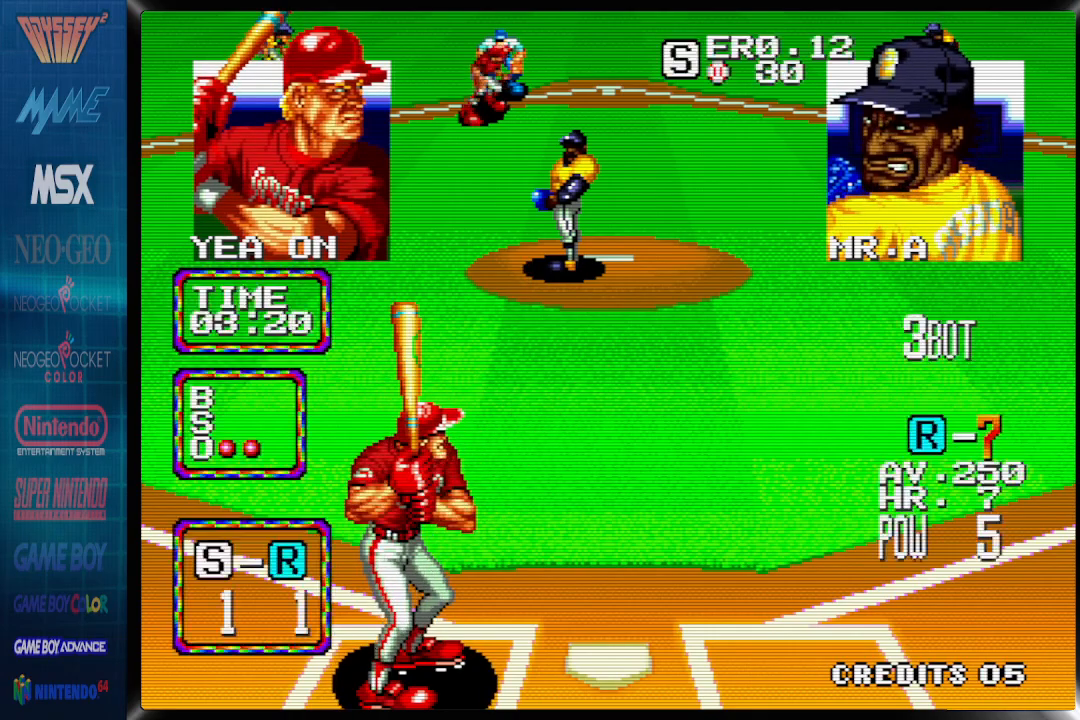
{"buttons": [], "events": [[200, "CROSS", "down"], [500, "CROSS", "up"]]}
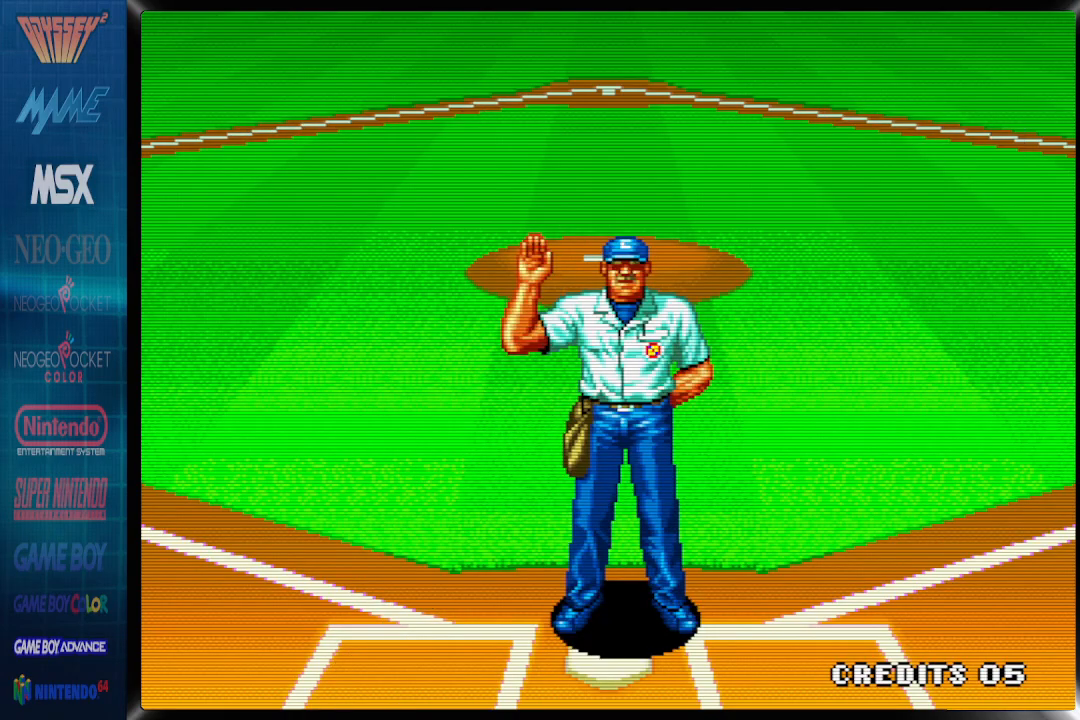
{"buttons": [], "events": []}
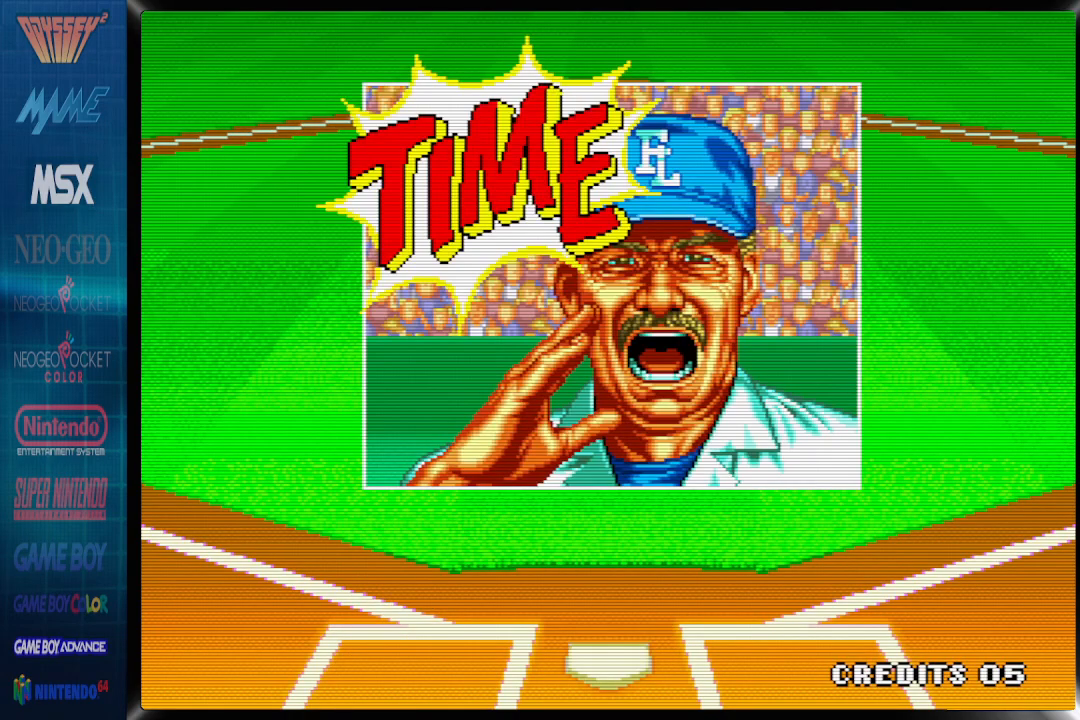
{"buttons": [], "events": []}
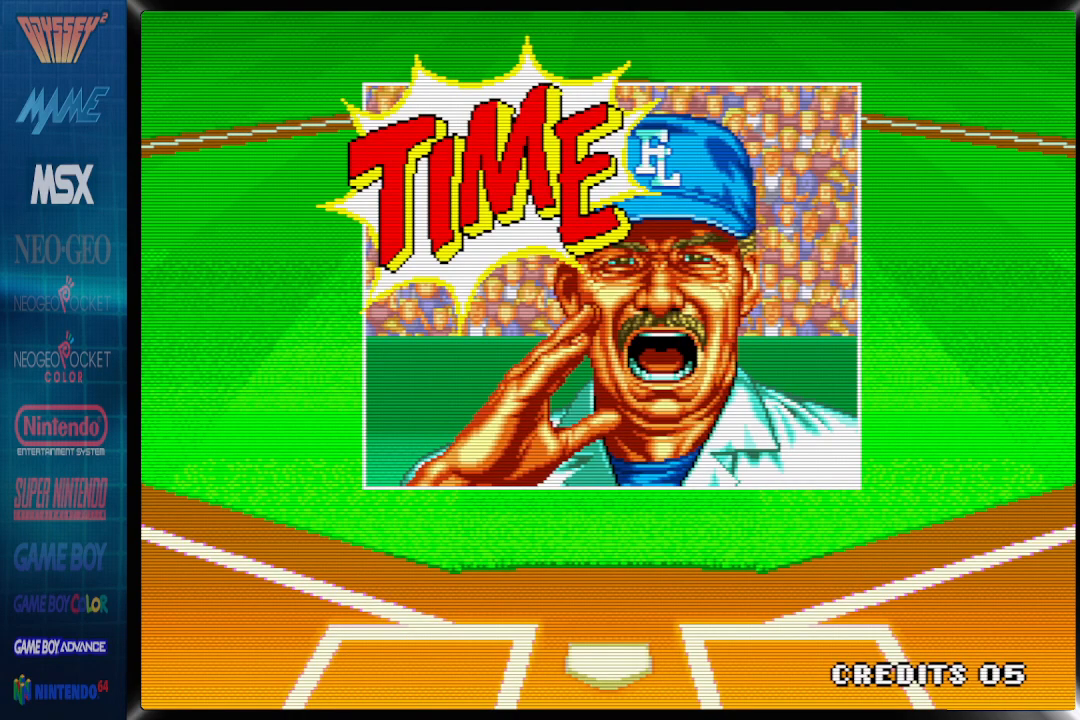
{"buttons": [], "events": []}
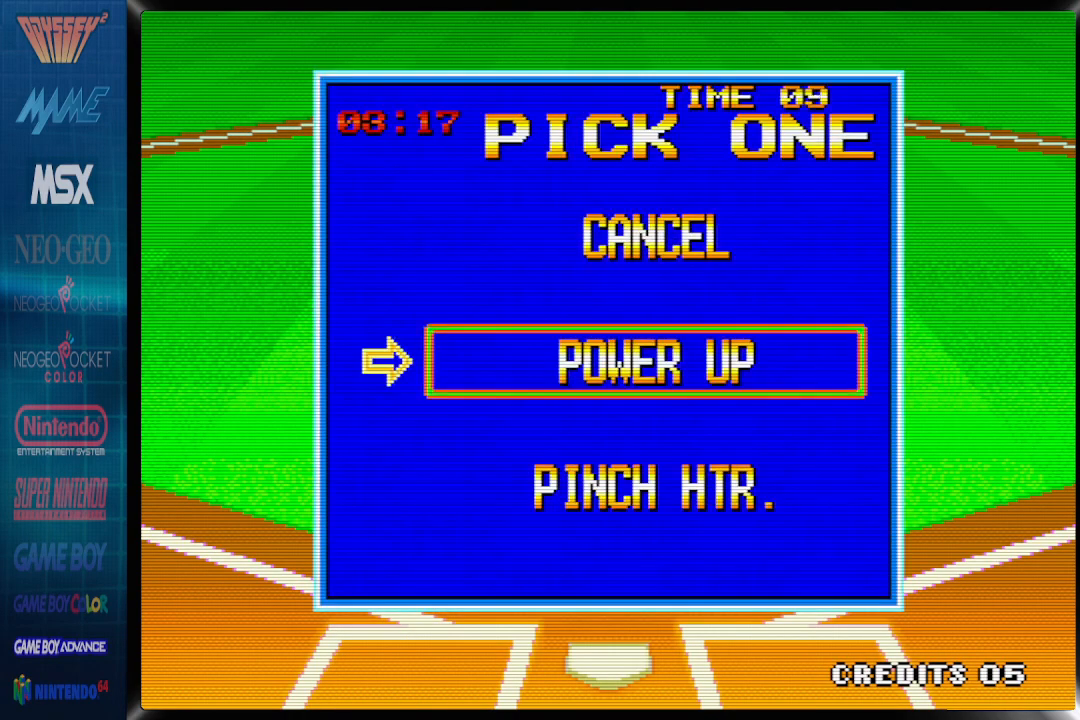
{"buttons": [], "events": []}
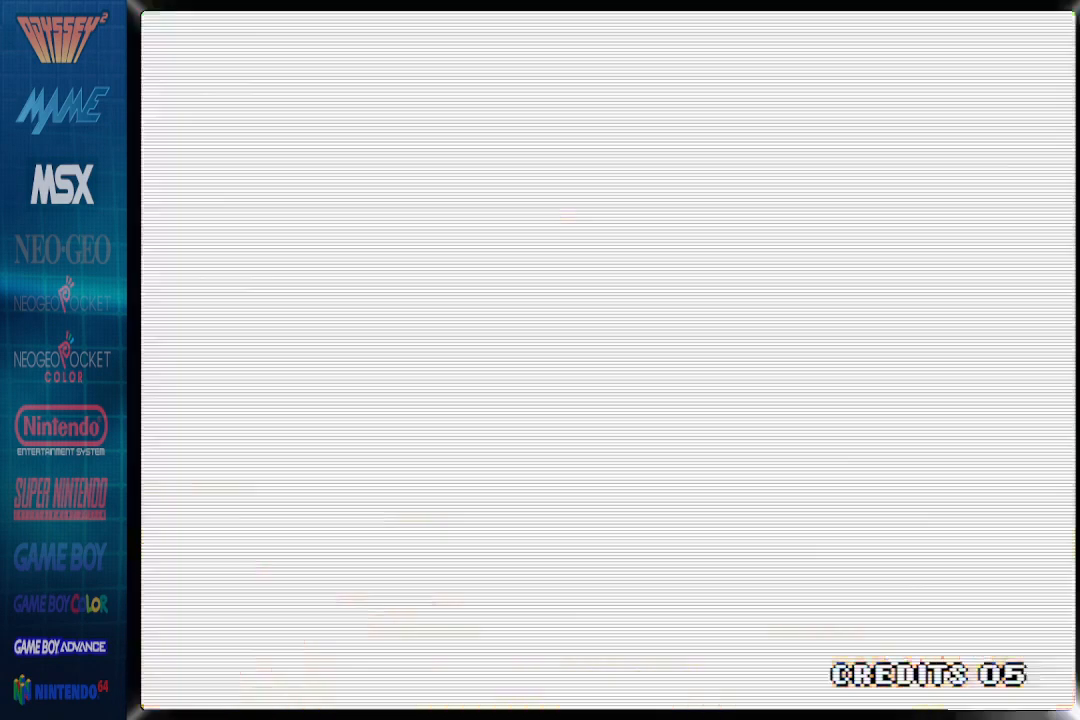
{"buttons": [], "events": []}
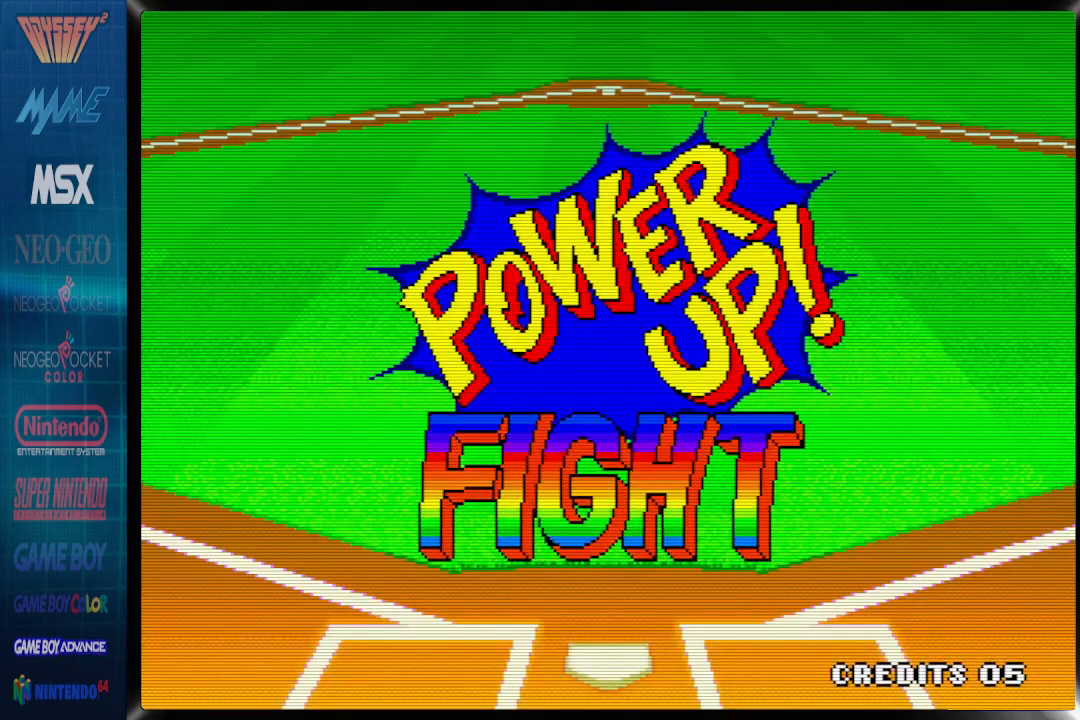
{"buttons": [], "events": []}
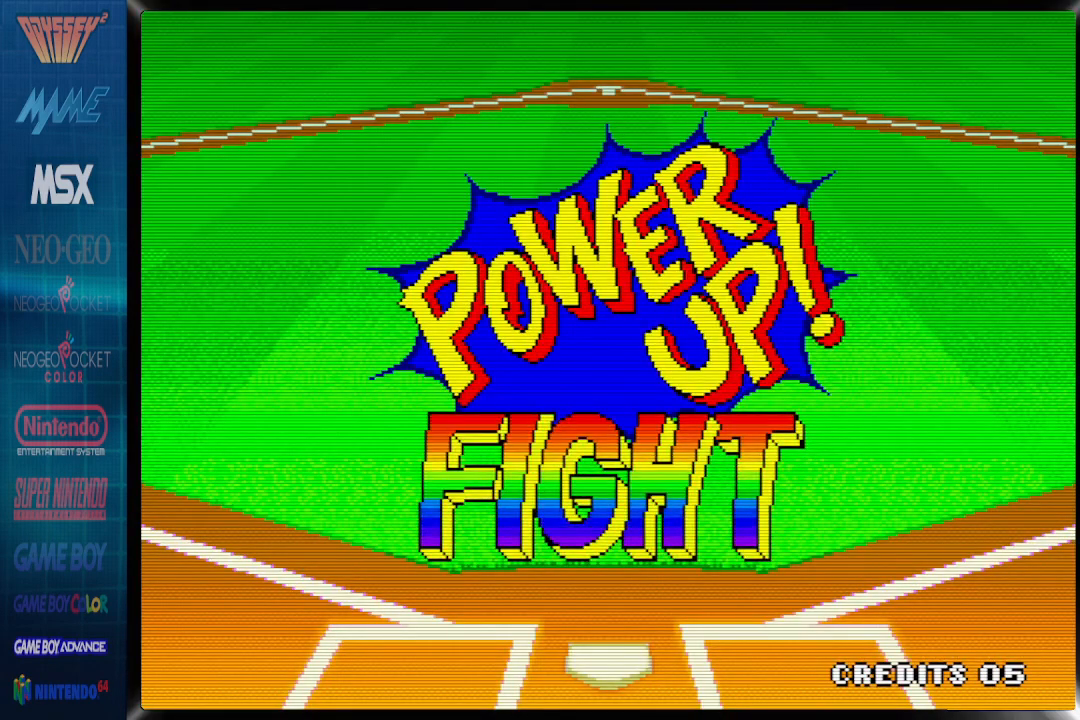
{"buttons": [], "events": []}
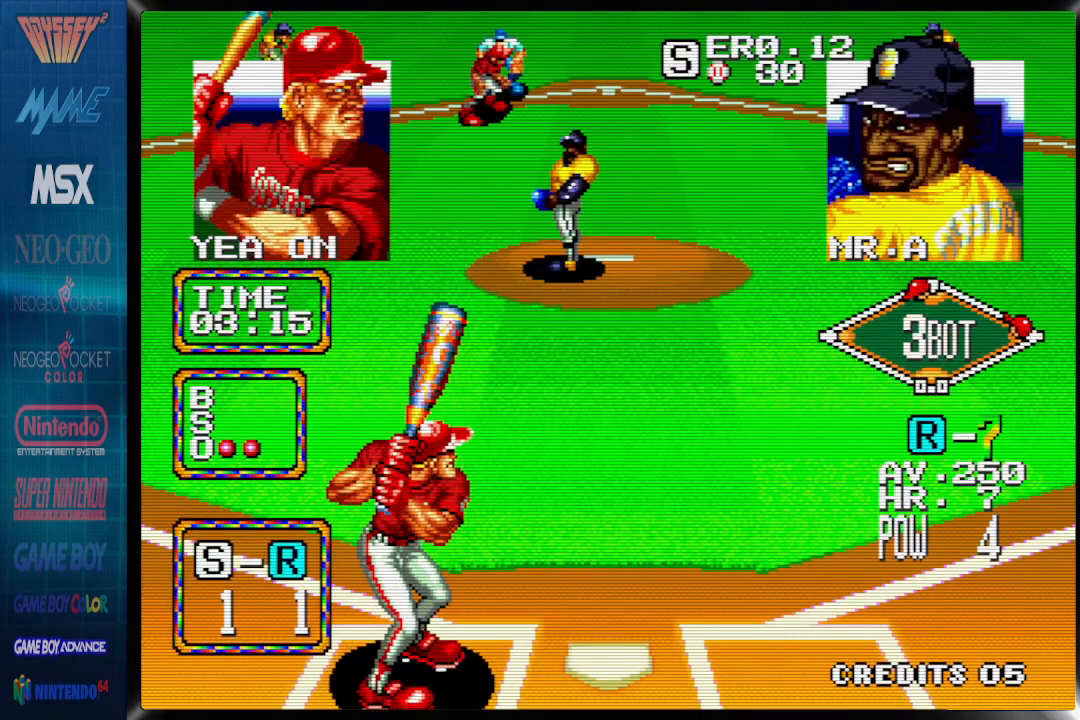
{"buttons": [], "events": []}
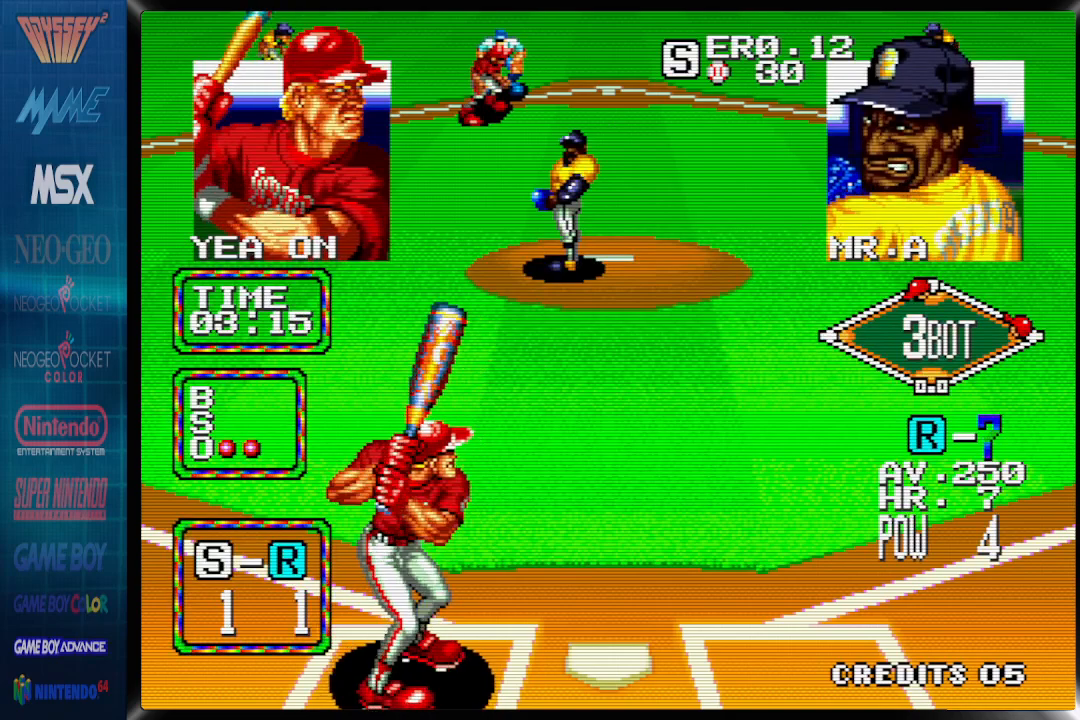
{"buttons": ["CROSS", "DPAD_DOWN"], "events": [[250, "DPAD_DOWN", "down"], [367, "CROSS", "down"]]}
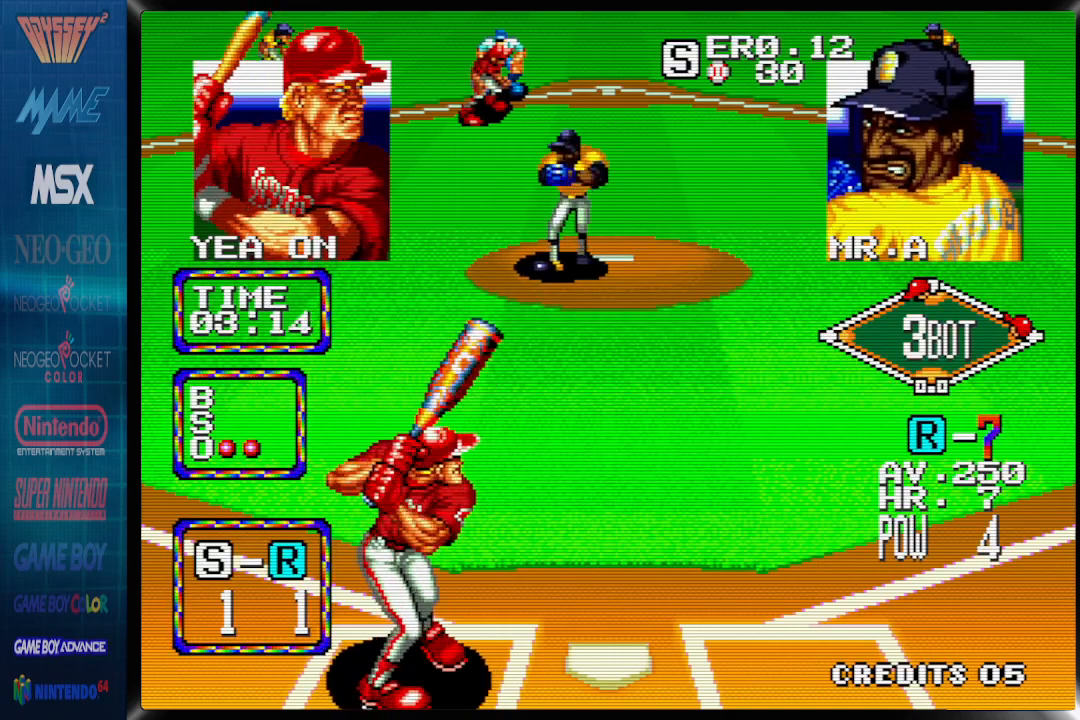
{"buttons": ["CROSS", "DPAD_DOWN"], "events": []}
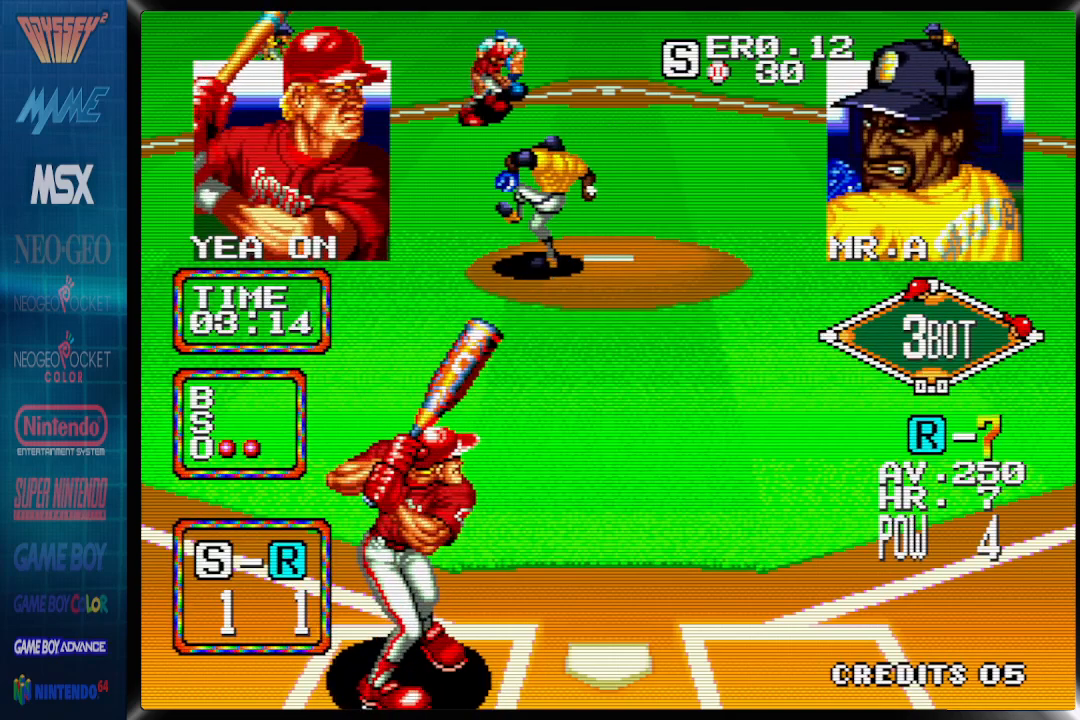
{"buttons": ["CROSS", "DPAD_DOWN"], "events": []}
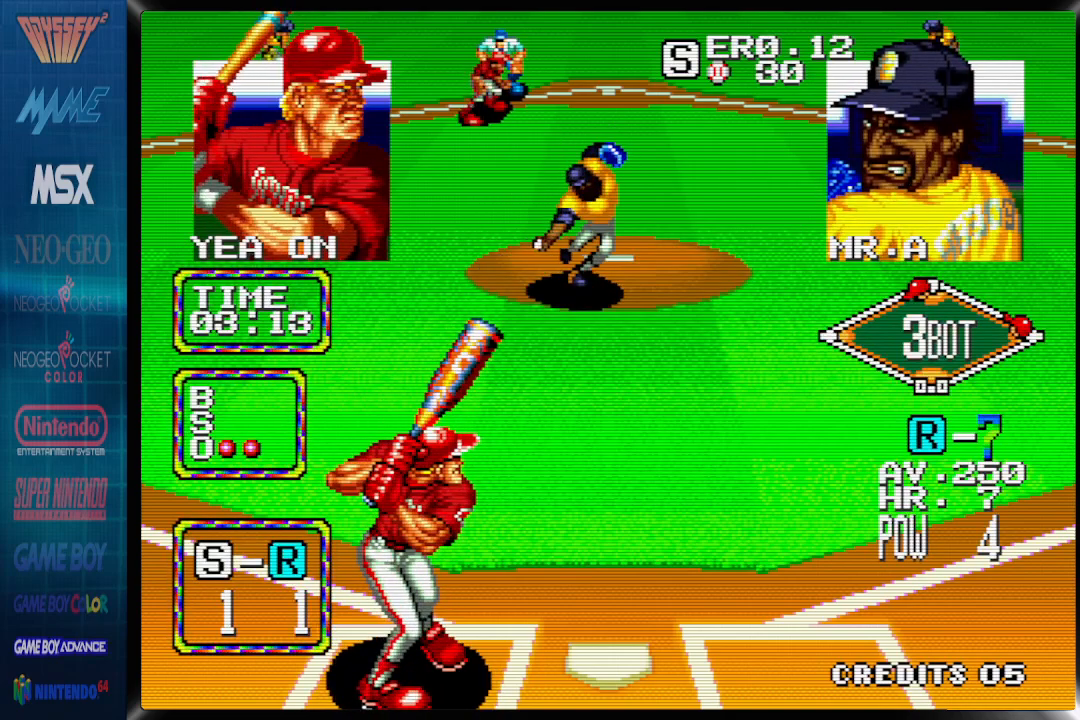
{"buttons": ["DPAD_DOWN", "DPAD_RIGHT"], "events": [[100, "CROSS", "up"], [117, "DPAD_RIGHT", "down"]]}
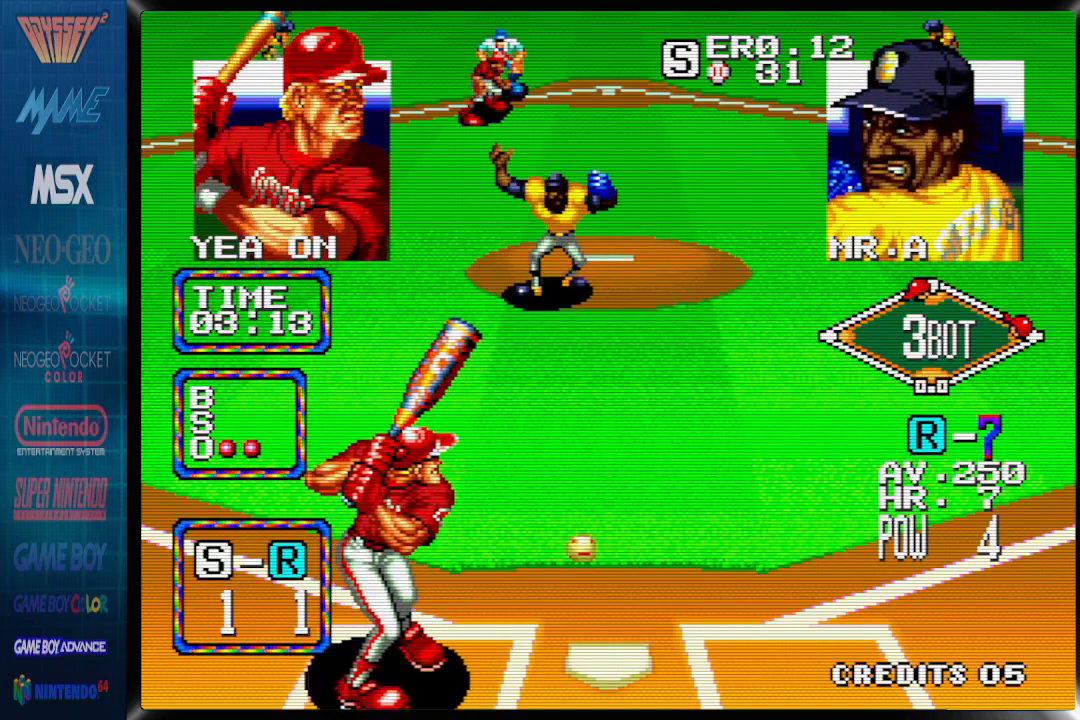
{"buttons": [], "events": [[233, "DPAD_RIGHT", "up"], [283, "DPAD_DOWN", "up"]]}
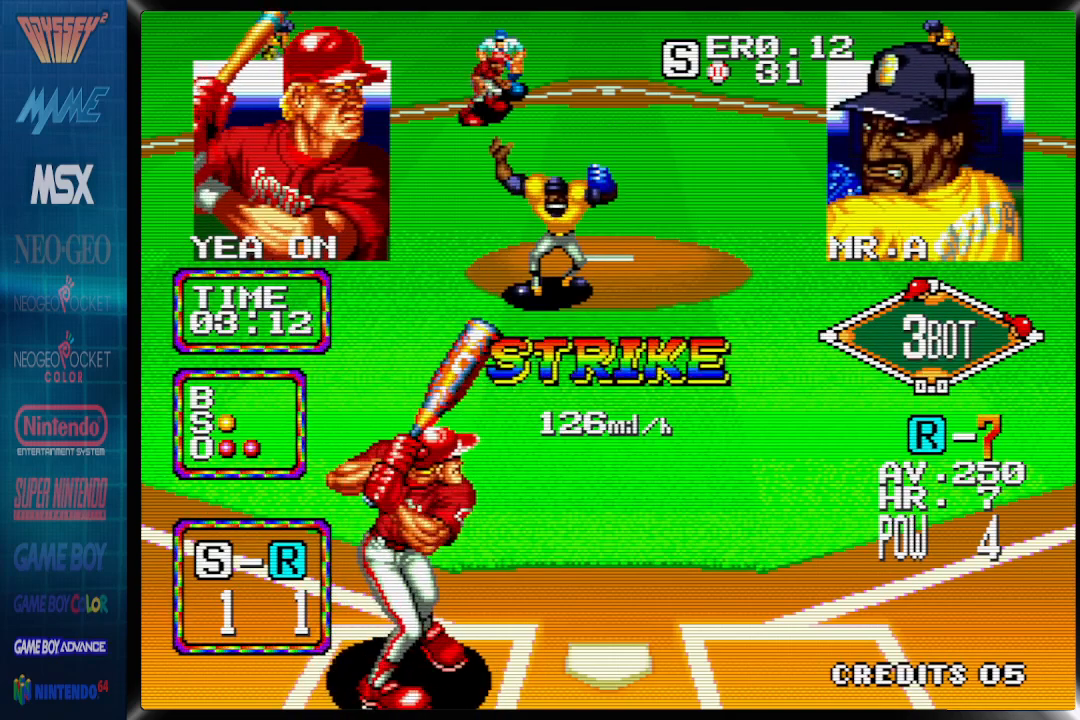
{"buttons": [], "events": []}
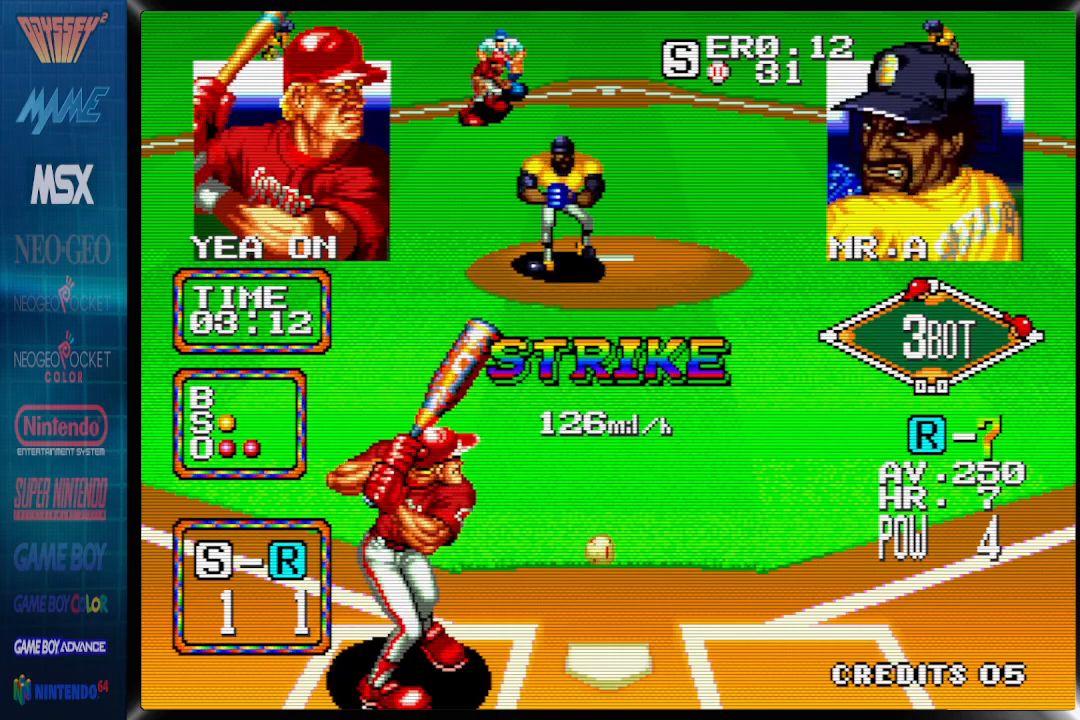
{"buttons": [], "events": []}
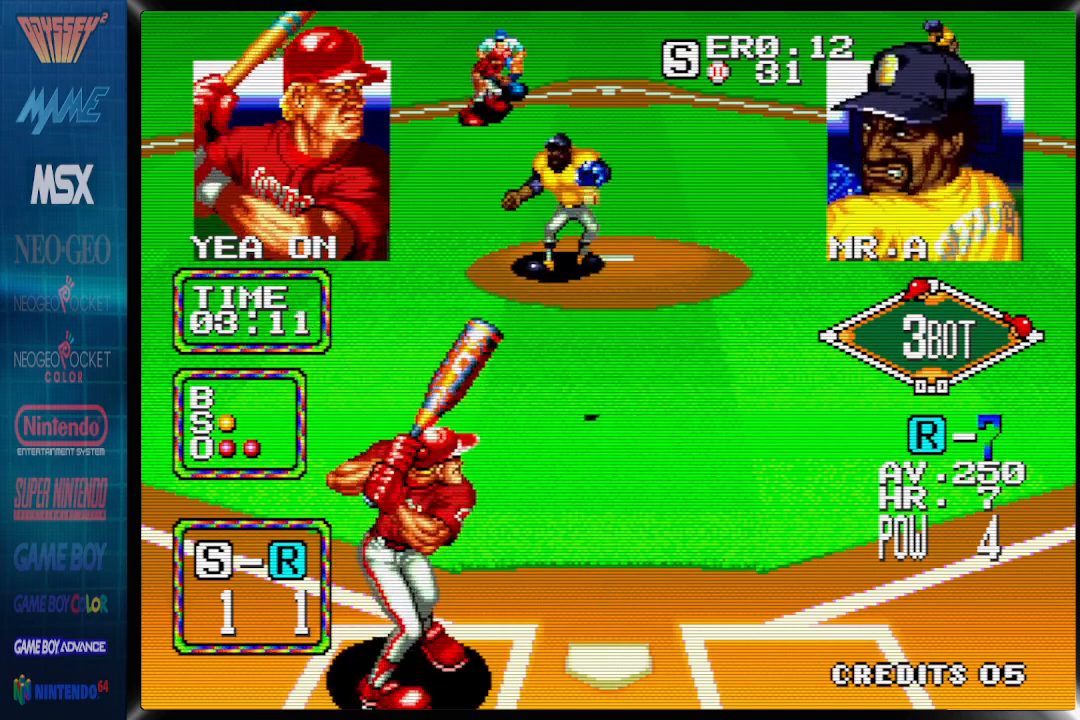
{"buttons": ["DPAD_DOWN"], "events": [[500, "DPAD_DOWN", "down"]]}
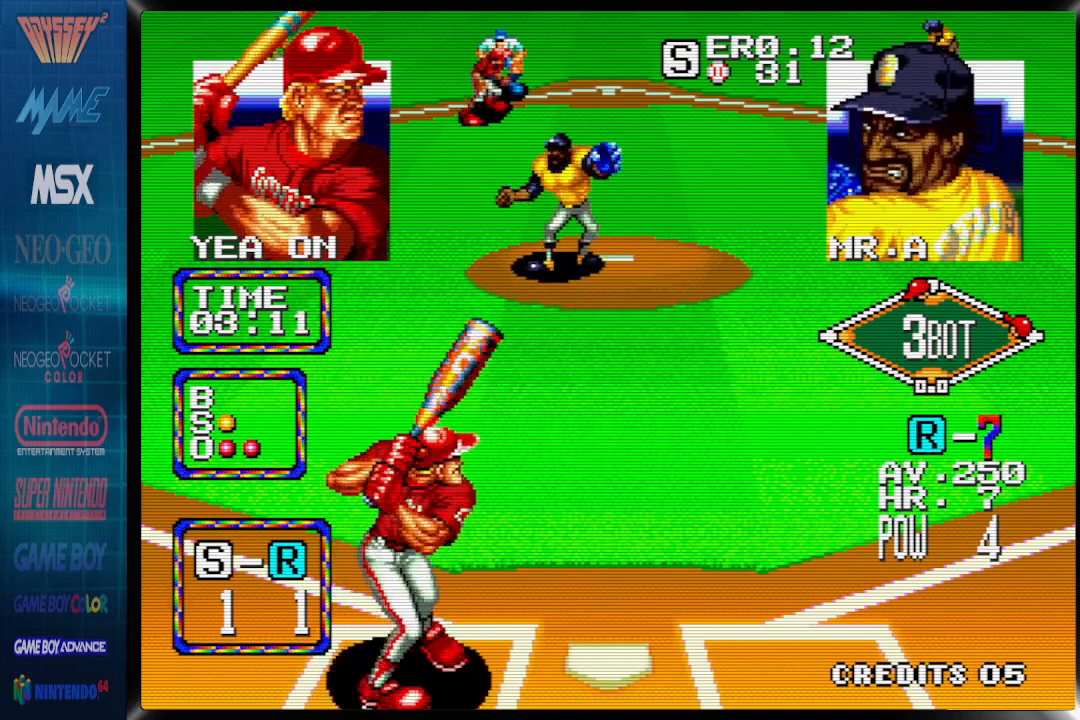
{"buttons": ["CROSS", "DPAD_DOWN"], "events": [[417, "CROSS", "down"]]}
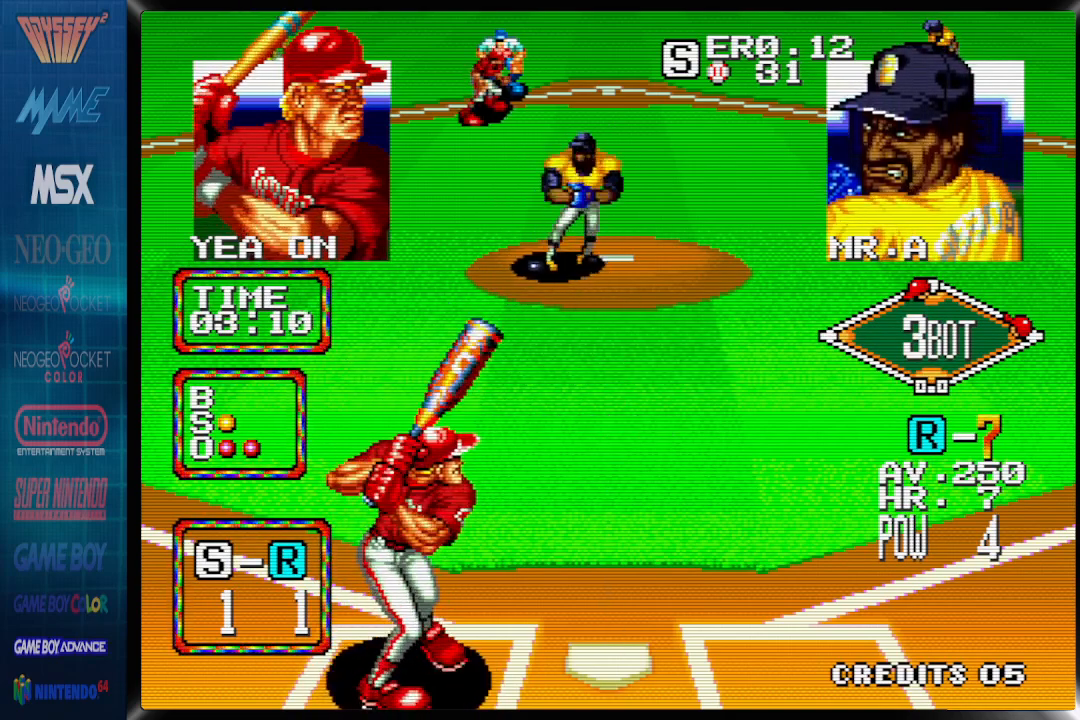
{"buttons": ["CROSS", "DPAD_DOWN"], "events": []}
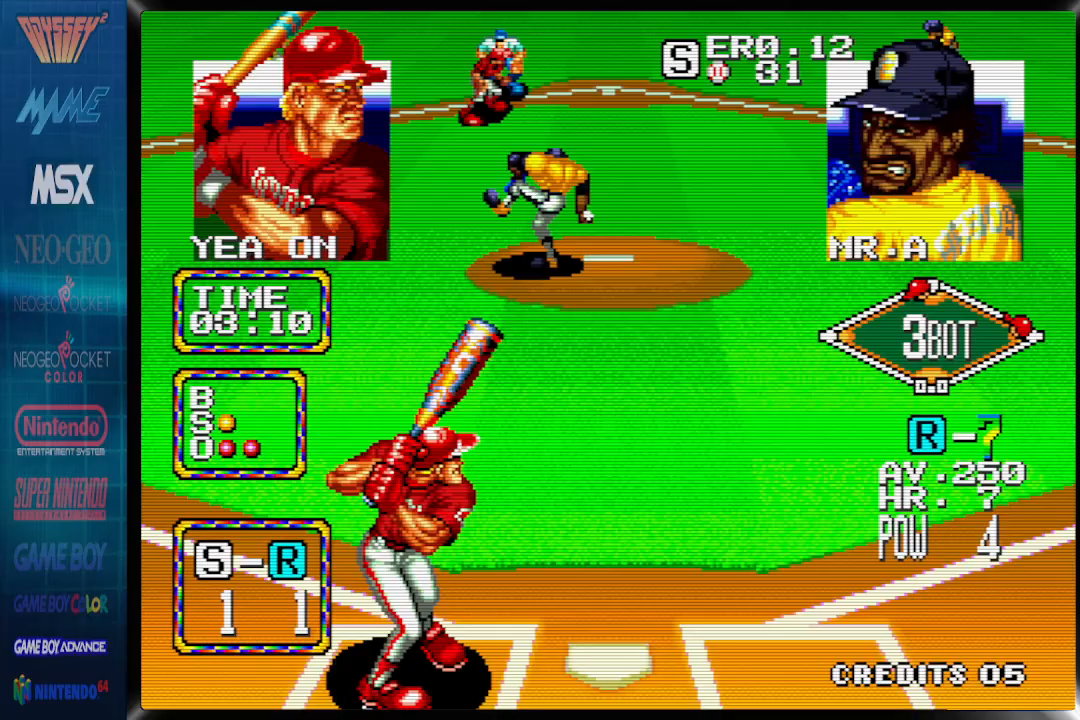
{"buttons": ["CROSS", "DPAD_DOWN"], "events": []}
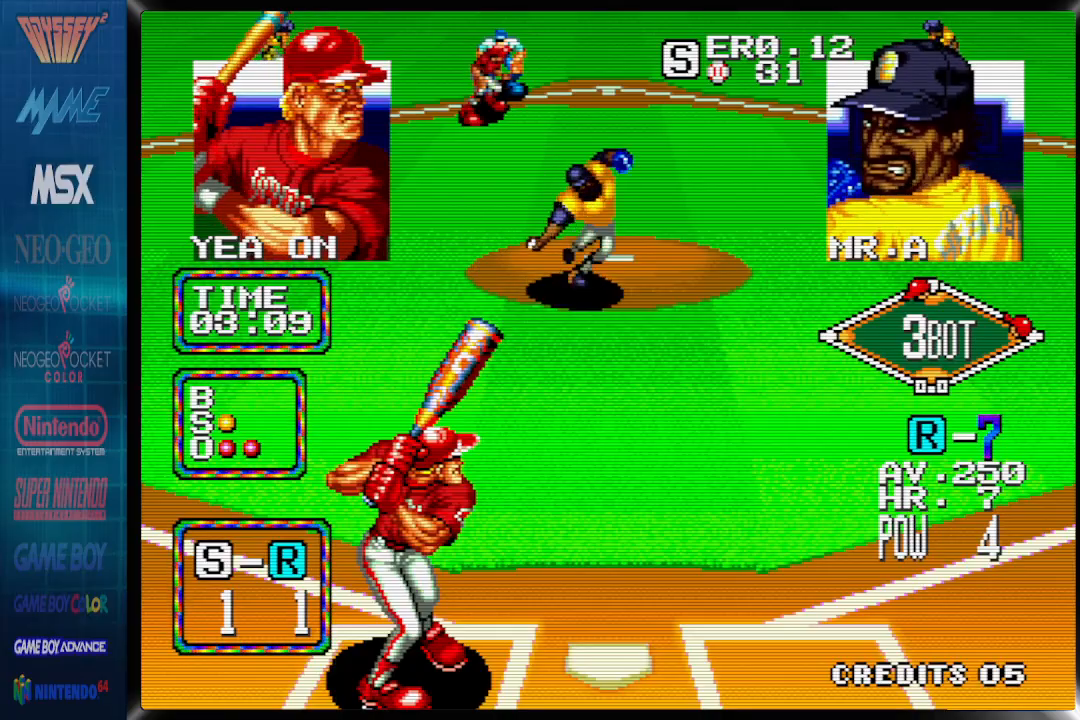
{"buttons": ["CROSS", "DPAD_DOWN", "DPAD_RIGHT"], "events": [[217, "DPAD_RIGHT", "down"]]}